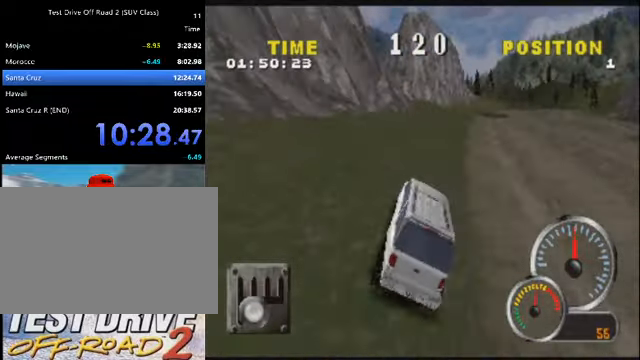
Gameplay with keyboard; each line is a JSON object with the keys held at the frame after it. "events" lists presses ("down") and releases ("up") of "a", "d", "e", "i", "j", "k", "l", "o", "q", "s", "space", "u", "v" and "w" between this image and that frame as [ms after this image, input, new state], when the widget could be followed in between. No other keys are recorded. Mouse input is not recorded.
{"keys": ["d", "k"], "events": [[67, "d", "up"], [134, "d", "down"], [334, "d", "up"], [434, "d", "down"]]}
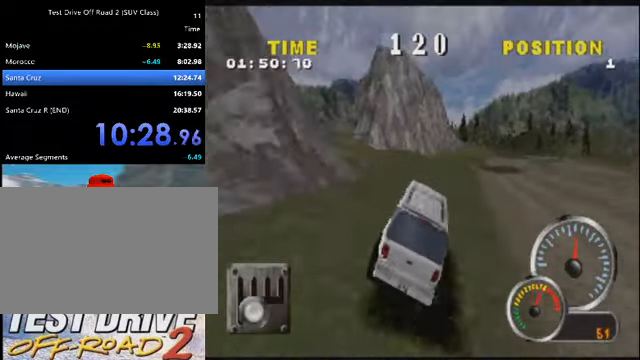
{"keys": ["d", "k"], "events": [[133, "d", "up"], [200, "d", "down"], [400, "d", "up"], [500, "d", "down"]]}
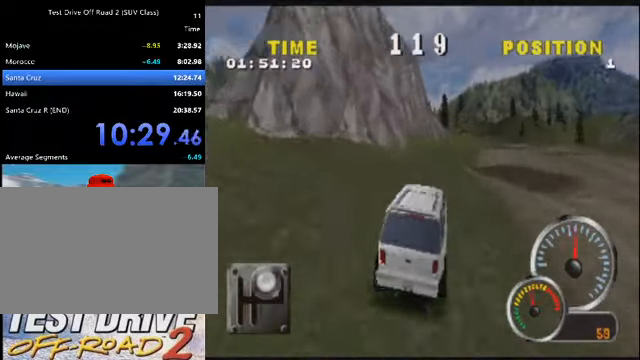
{"keys": ["d", "k"], "events": [[134, "d", "up"], [234, "d", "down"], [367, "d", "up"], [467, "d", "down"]]}
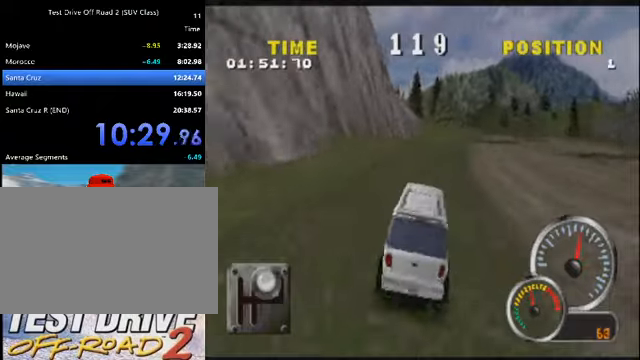
{"keys": ["d", "k"], "events": [[100, "d", "up"], [200, "d", "down"], [334, "d", "up"], [434, "d", "down"]]}
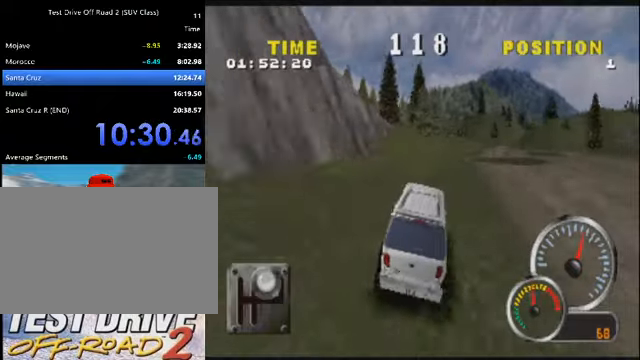
{"keys": ["d", "k"], "events": [[66, "d", "up"], [167, "d", "down"], [300, "d", "up"], [400, "d", "down"]]}
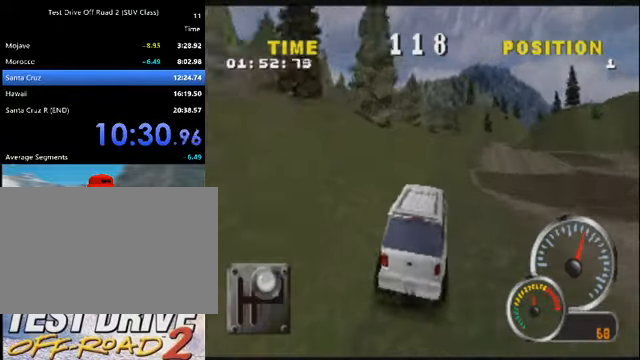
{"keys": ["k"], "events": [[34, "d", "up"], [134, "d", "down"], [267, "d", "up"], [367, "d", "down"], [501, "d", "up"]]}
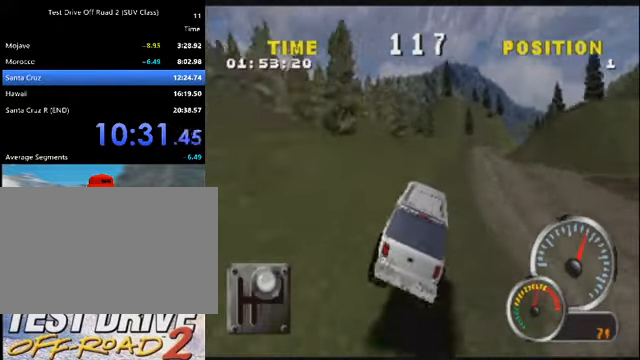
{"keys": ["d", "k"], "events": [[100, "d", "down"], [233, "d", "up"], [333, "d", "down"]]}
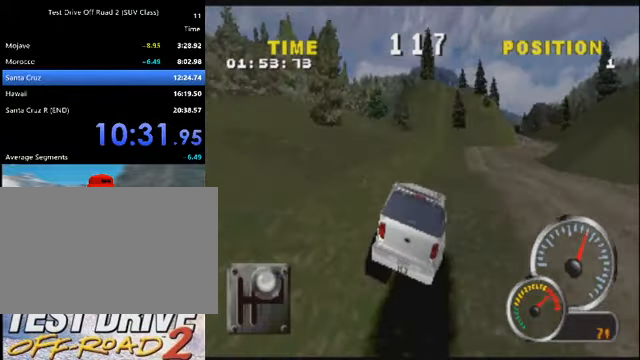
{"keys": ["k"], "events": [[34, "d", "up"], [100, "d", "down"], [267, "d", "up"], [334, "d", "down"], [501, "d", "up"]]}
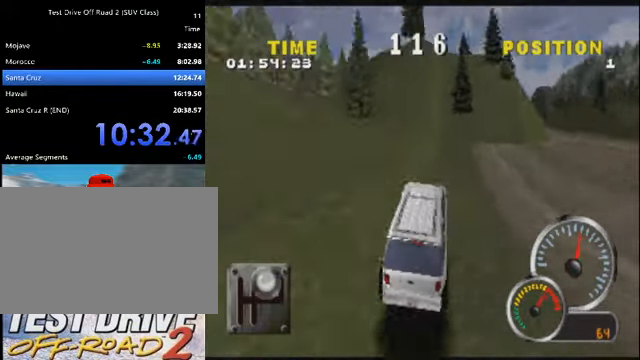
{"keys": ["k"], "events": [[66, "d", "down"], [233, "d", "up"], [367, "d", "down"], [500, "d", "up"]]}
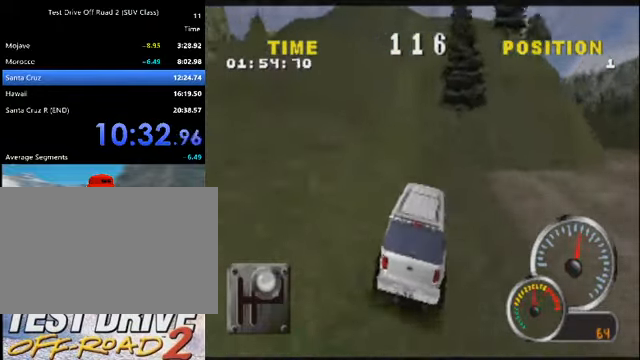
{"keys": ["k"], "events": [[100, "d", "down"], [200, "d", "up"], [301, "d", "down"], [434, "d", "up"]]}
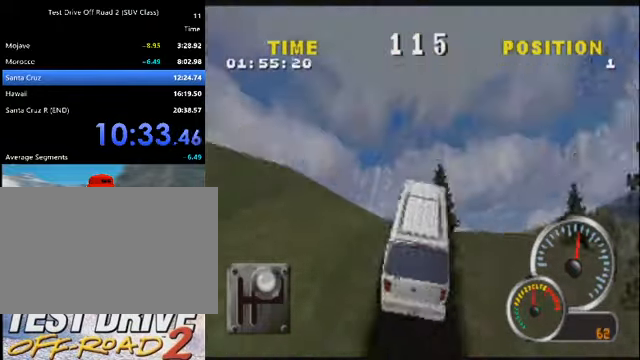
{"keys": ["k", "o"], "events": [[33, "d", "down"], [200, "d", "up"], [500, "o", "down"]]}
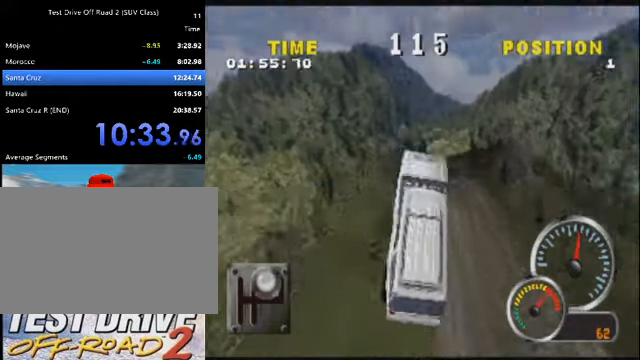
{"keys": ["k", "o"], "events": []}
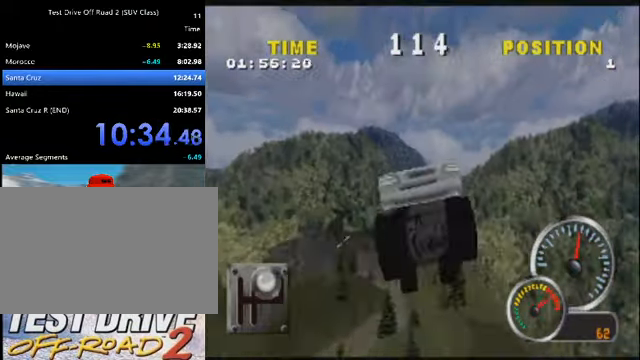
{"keys": ["d", "k"], "events": [[100, "o", "up"], [467, "d", "down"]]}
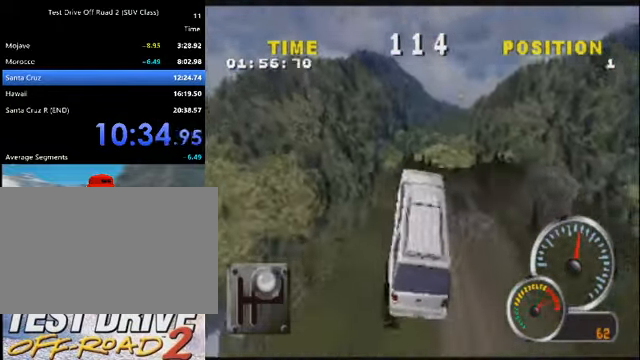
{"keys": ["d", "k"], "events": [[401, "d", "up"], [434, "d", "down"]]}
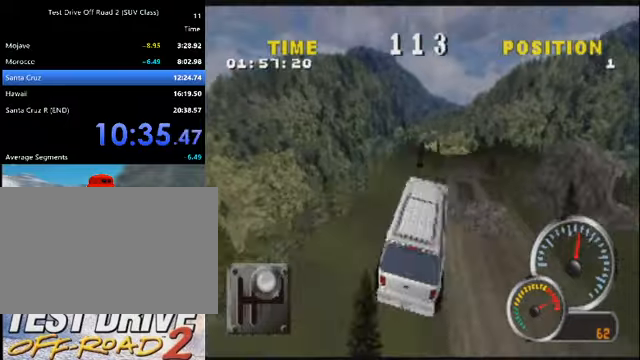
{"keys": ["k"], "events": [[234, "d", "up"]]}
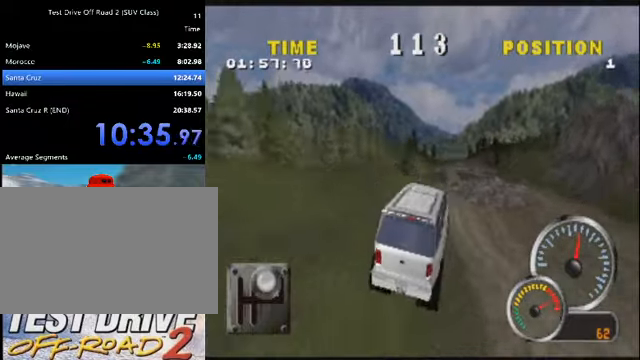
{"keys": ["k"], "events": [[133, "d", "down"], [333, "d", "up"]]}
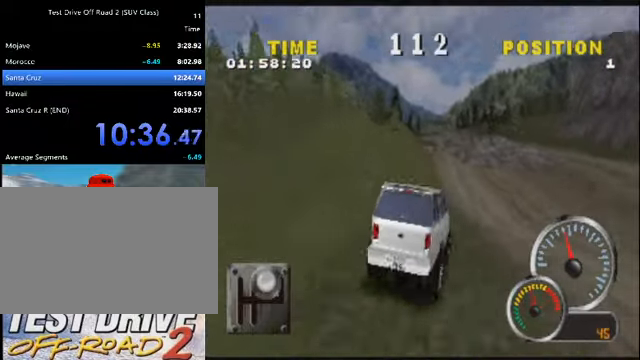
{"keys": ["a", "k"], "events": [[300, "a", "down"], [434, "a", "up"], [501, "a", "down"]]}
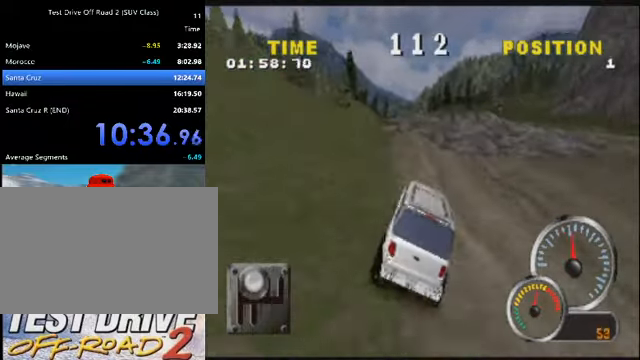
{"keys": ["k"], "events": [[166, "a", "up"]]}
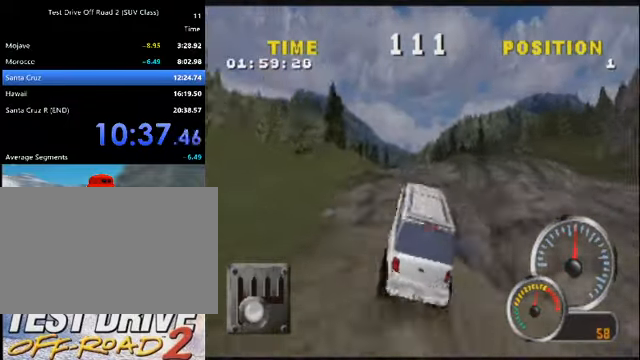
{"keys": ["a", "k"], "events": [[267, "a", "down"], [434, "a", "up"], [501, "a", "down"]]}
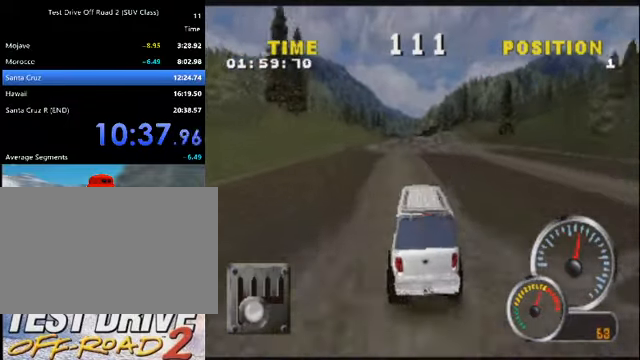
{"keys": ["d", "k"], "events": [[166, "a", "up"], [467, "d", "down"]]}
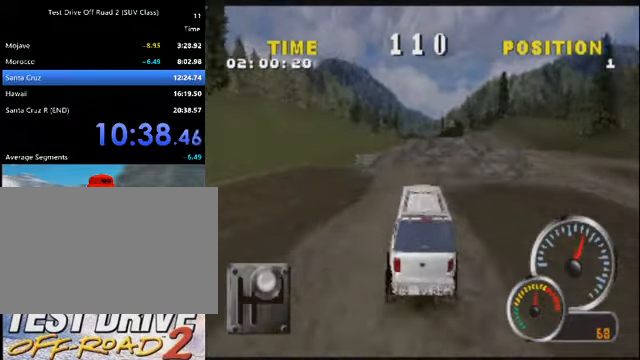
{"keys": ["k"], "events": [[134, "d", "up"]]}
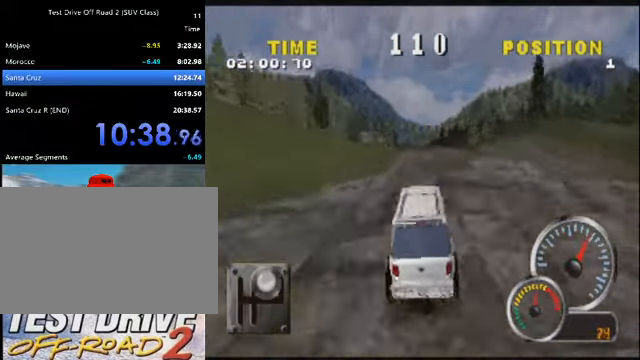
{"keys": ["k"], "events": []}
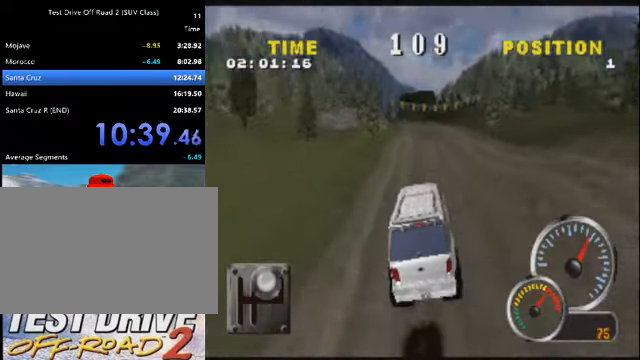
{"keys": ["k"], "events": []}
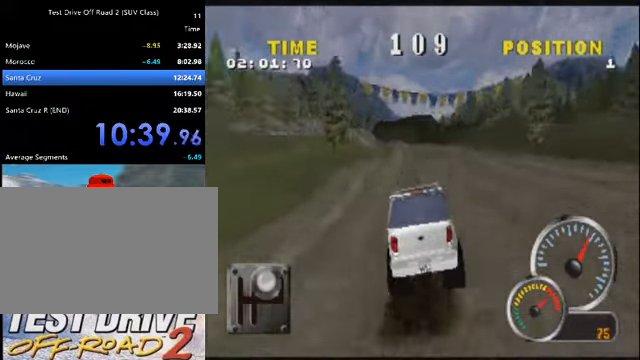
{"keys": ["k"], "events": [[367, "a", "down"], [500, "a", "up"]]}
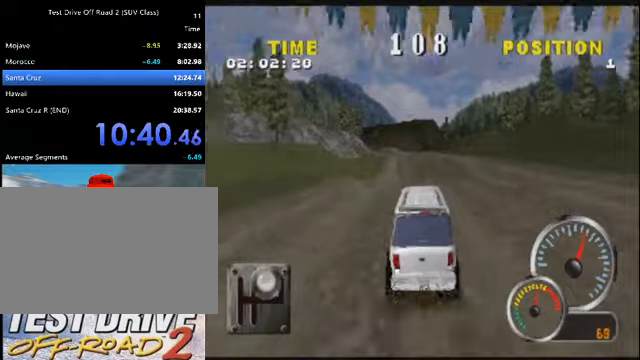
{"keys": ["k"], "events": [[367, "d", "down"], [468, "d", "up"]]}
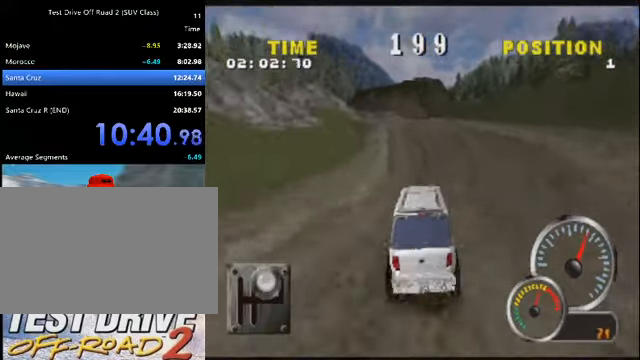
{"keys": ["k"], "events": []}
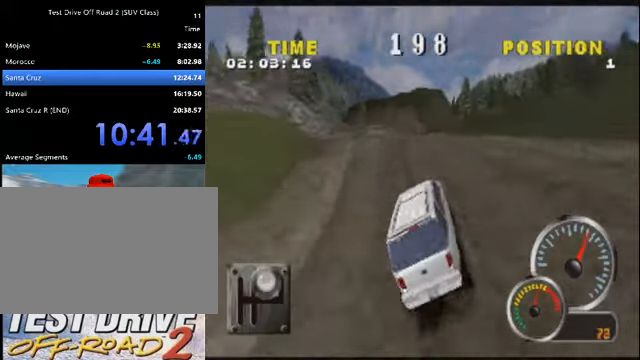
{"keys": ["k"], "events": [[367, "a", "down"], [434, "a", "up"]]}
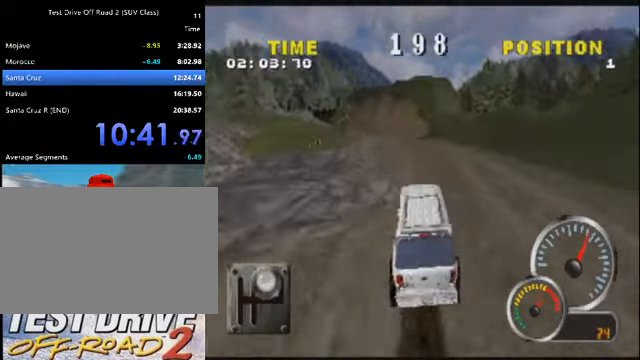
{"keys": ["j", "k"], "events": [[33, "a", "down"], [233, "a", "up"], [334, "a", "down"], [467, "a", "up"], [467, "j", "down"]]}
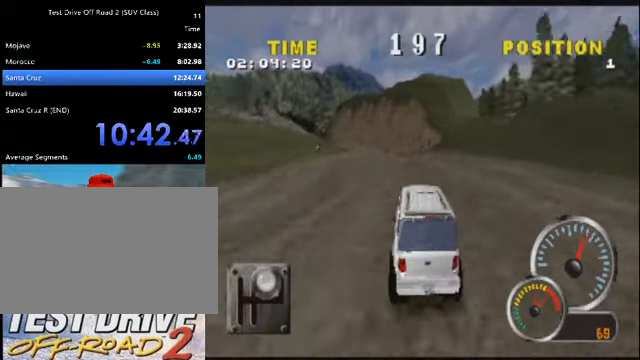
{"keys": ["a", "k"], "events": [[100, "j", "up"], [167, "a", "down"], [301, "a", "up"], [334, "a", "down"]]}